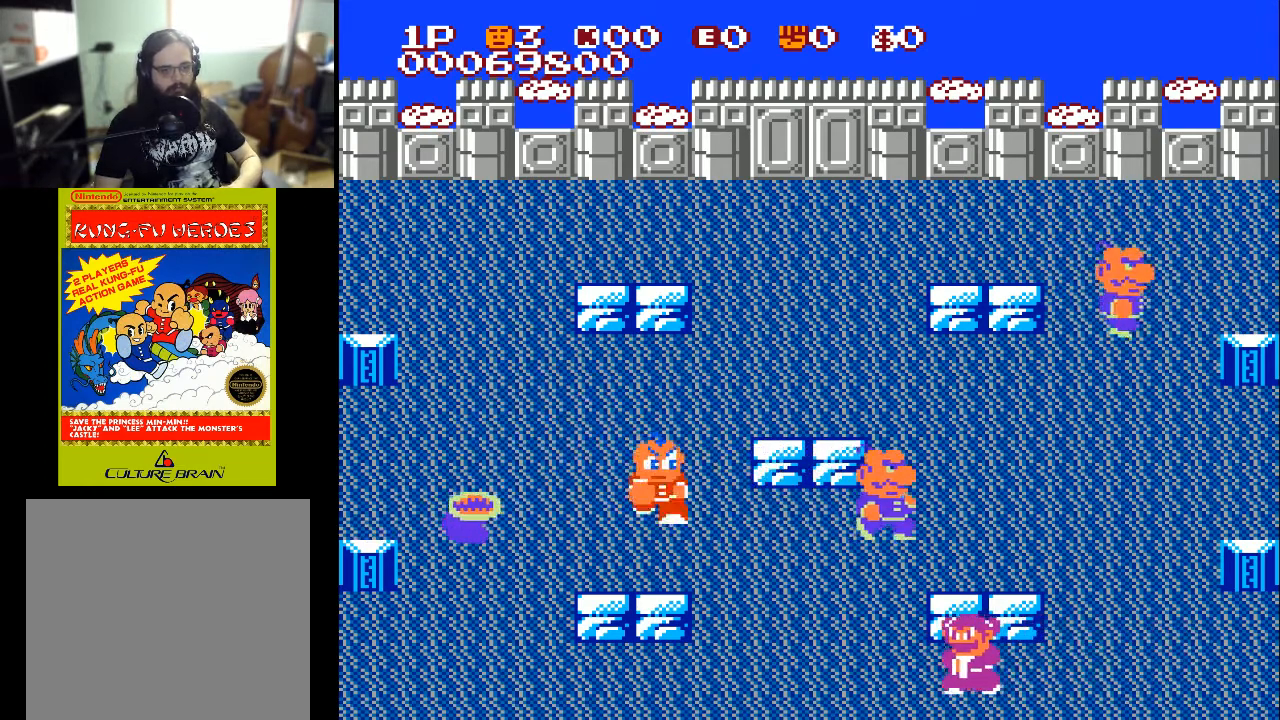
Gameplay with a controller (Xbox layout); each line is a JSON object with the inputs held at the frame after it. "events" lists button and stick changes between this image and that frame as [ms after this image, input, new state], when the widget could be followed in between.
{"buttons": ["DPAD_LEFT"], "left_stick": "center", "right_stick": "center", "events": [[33, "DPAD_DOWN", "down"], [33, "DPAD_RIGHT", "up"], [67, "DPAD_DOWN", "up"], [67, "DPAD_LEFT", "down"], [133, "X", "down"], [233, "X", "up"]]}
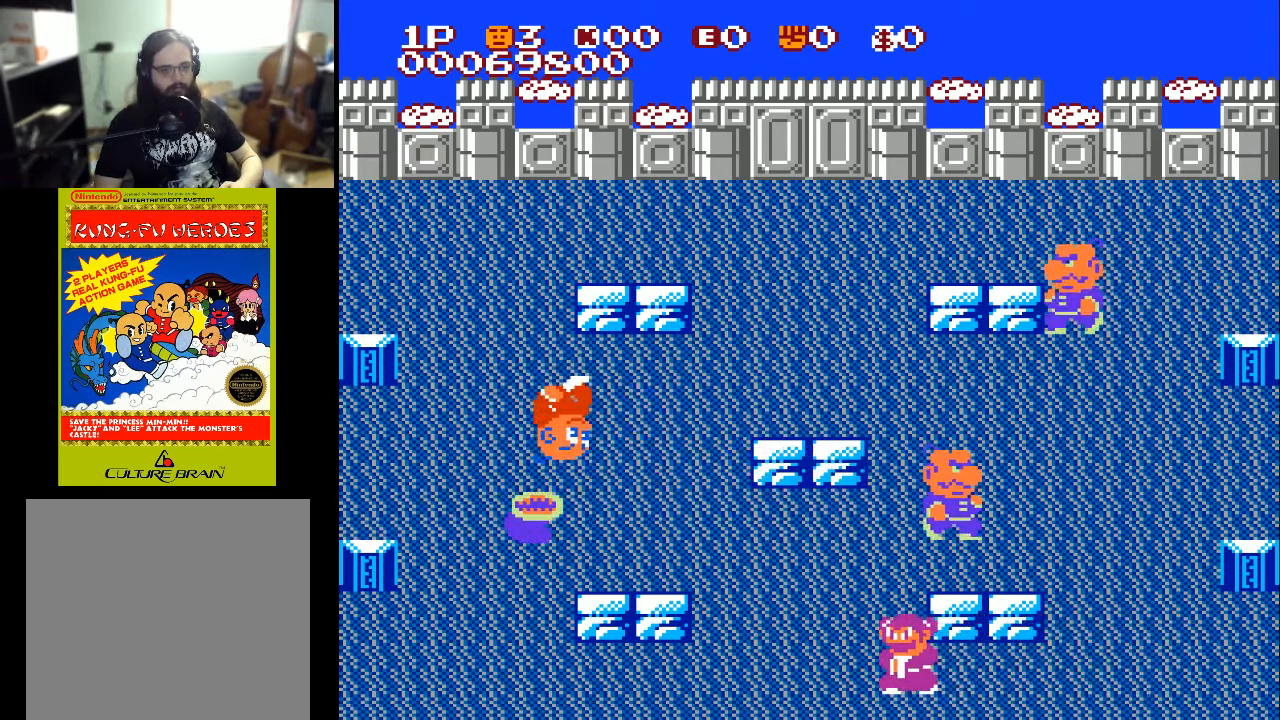
{"buttons": ["DPAD_LEFT"], "left_stick": "center", "right_stick": "center", "events": [[100, "DPAD_LEFT", "up"], [100, "DPAD_RIGHT", "down"], [333, "DPAD_RIGHT", "up"], [400, "DPAD_LEFT", "down"]]}
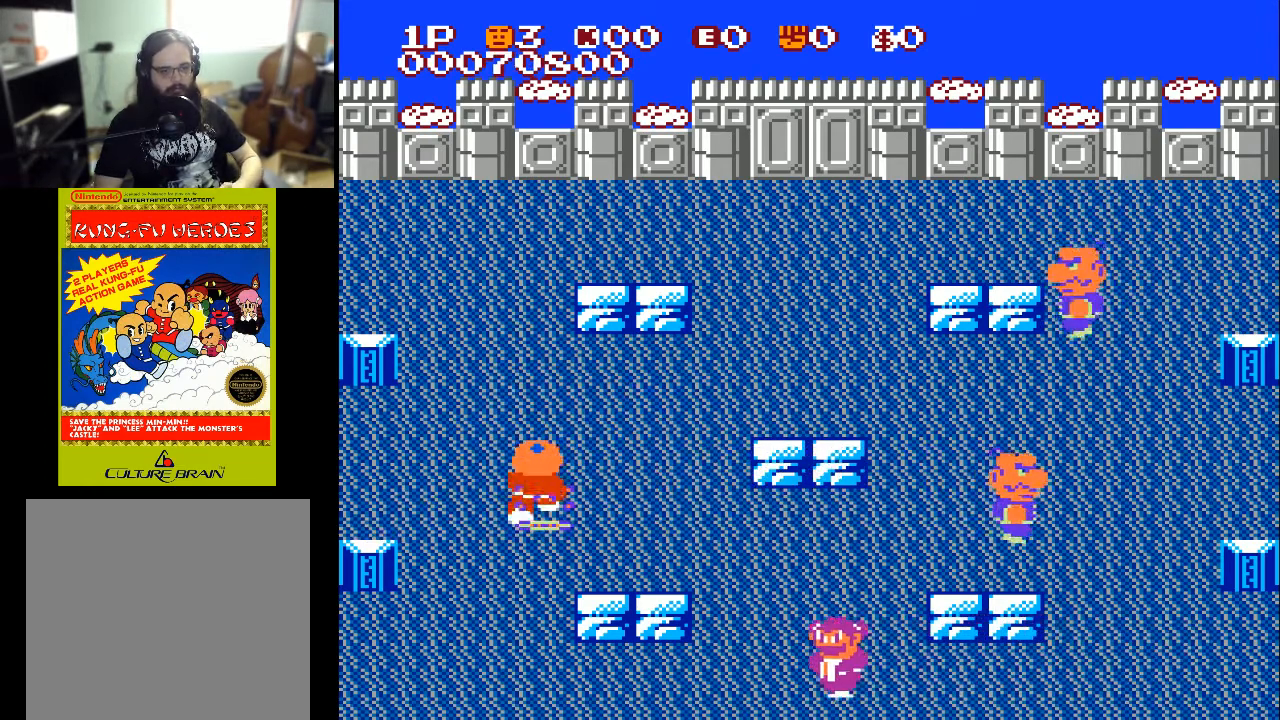
{"buttons": ["DPAD_UP", "DPAD_RIGHT"], "left_stick": "center", "right_stick": "center", "events": [[33, "DPAD_UP", "down"], [167, "DPAD_LEFT", "up"], [300, "DPAD_RIGHT", "down"]]}
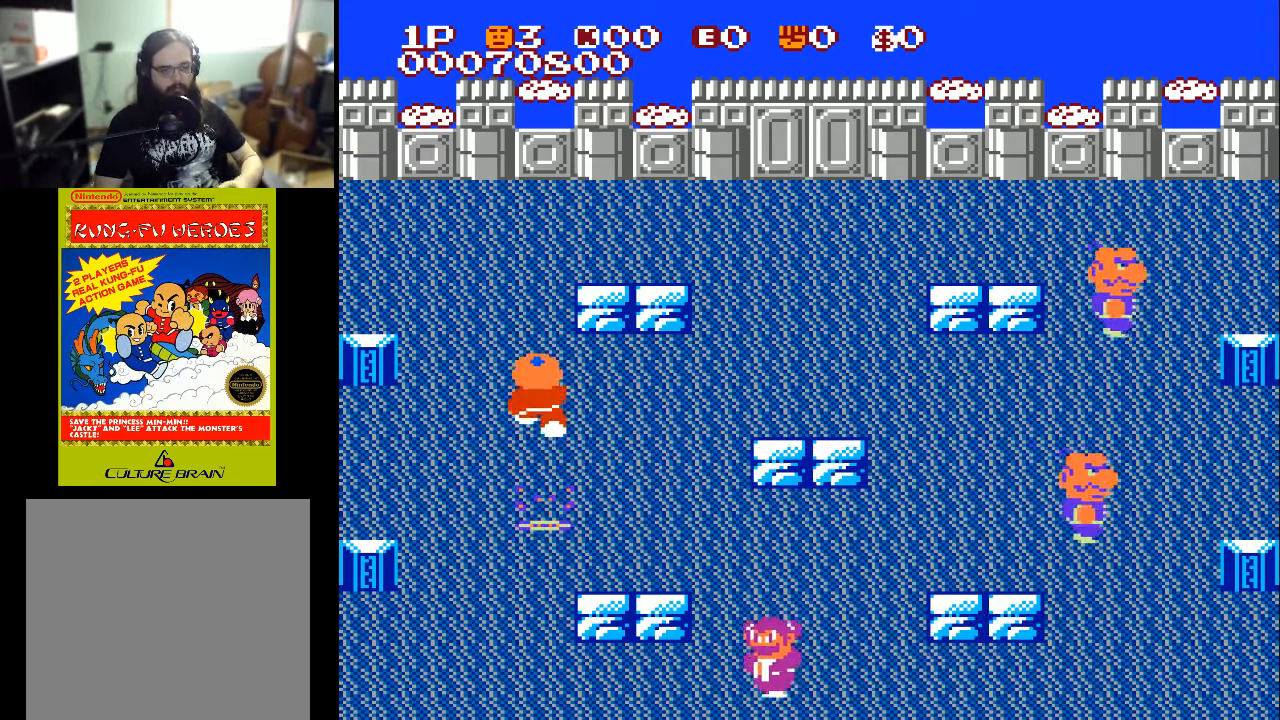
{"buttons": ["DPAD_RIGHT"], "left_stick": "center", "right_stick": "center", "events": [[267, "DPAD_UP", "up"]]}
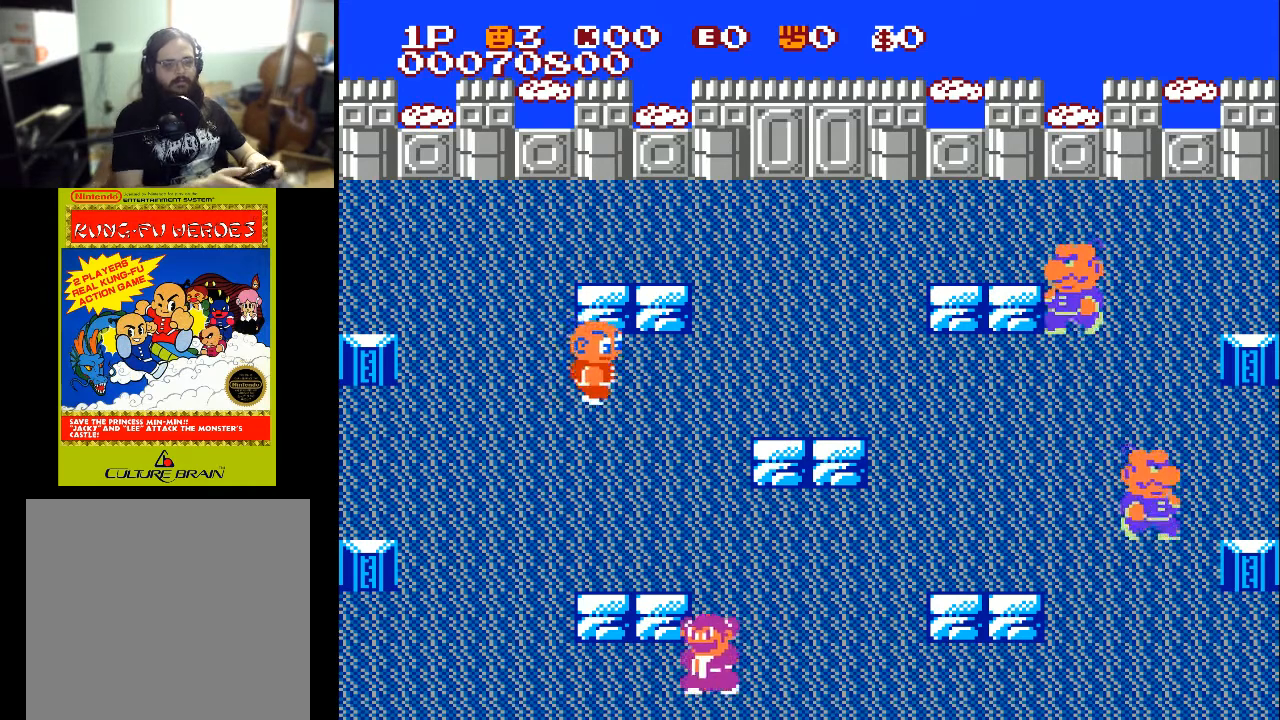
{"buttons": ["DPAD_RIGHT"], "left_stick": "center", "right_stick": "center", "events": []}
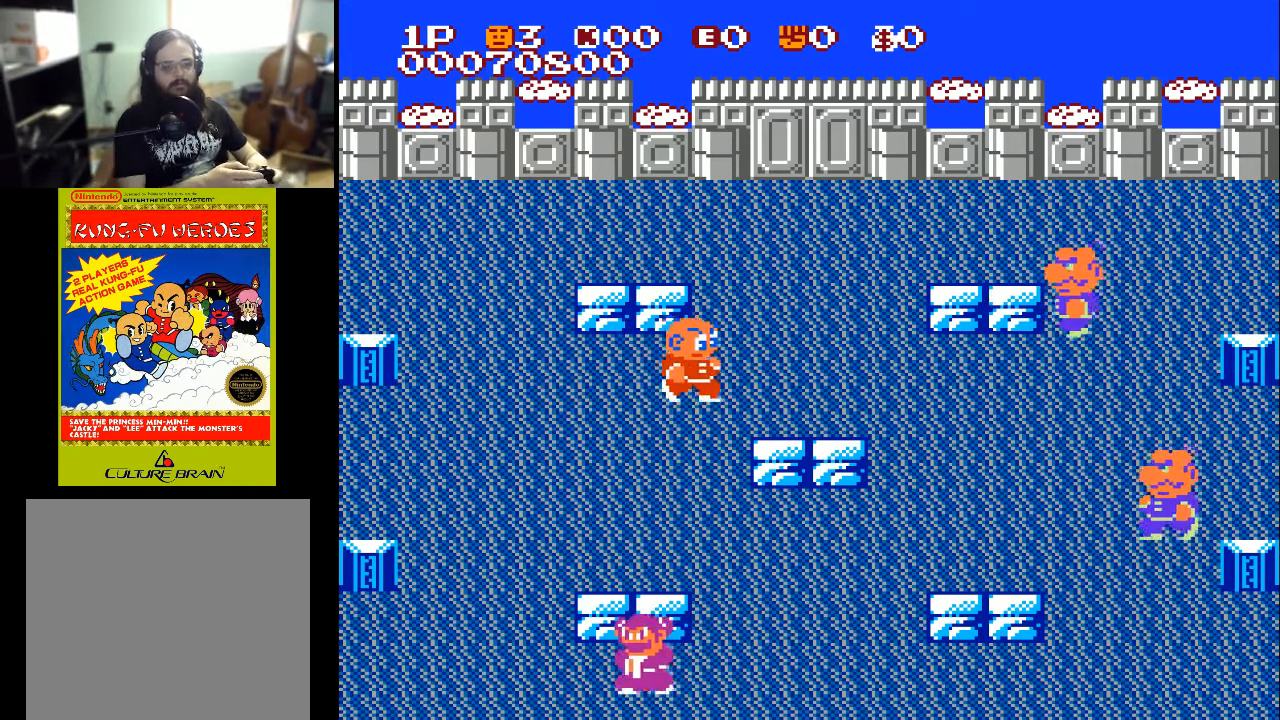
{"buttons": ["DPAD_RIGHT"], "left_stick": "center", "right_stick": "center", "events": []}
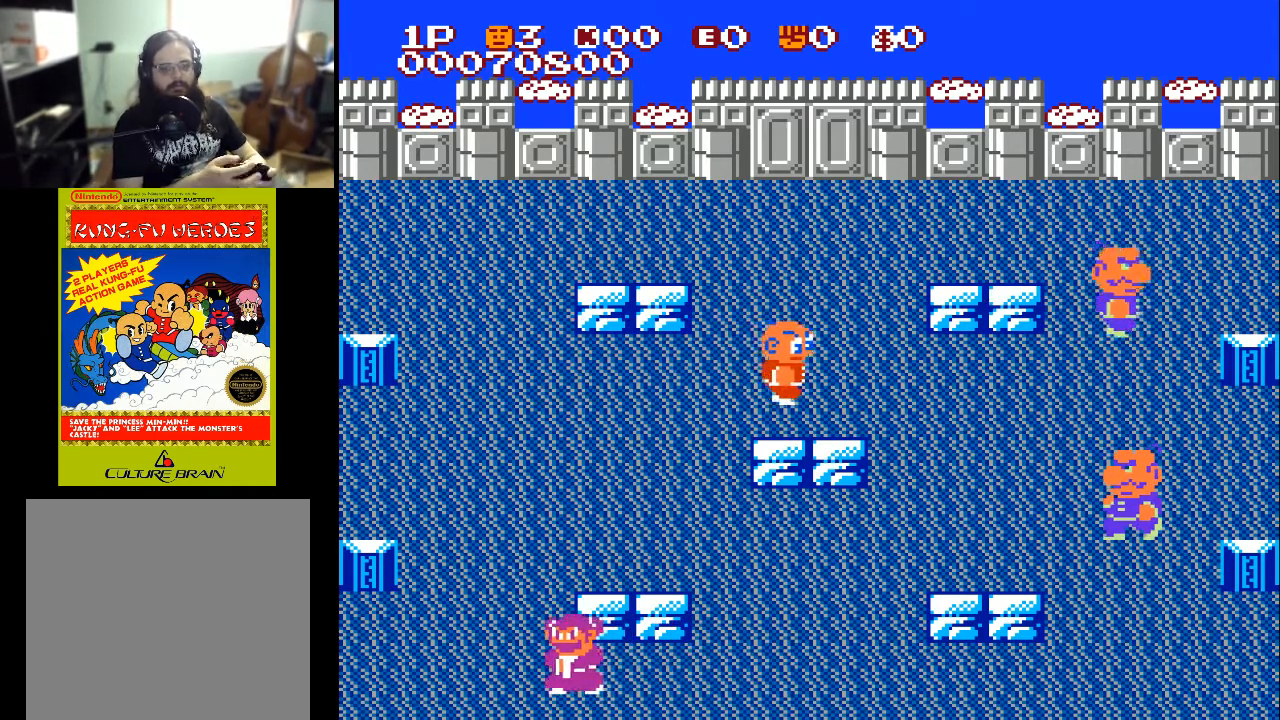
{"buttons": ["DPAD_DOWN", "DPAD_RIGHT"], "left_stick": "center", "right_stick": "center", "events": [[500, "DPAD_DOWN", "down"]]}
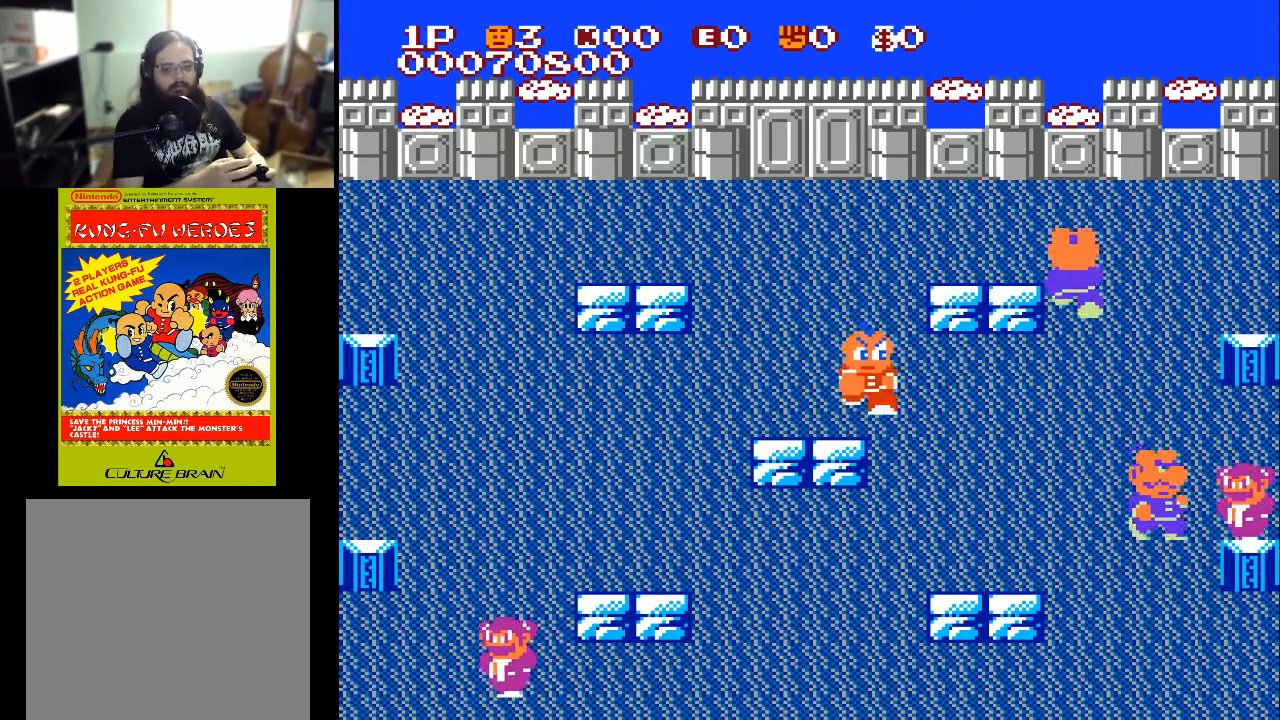
{"buttons": ["DPAD_RIGHT"], "left_stick": "center", "right_stick": "center", "events": [[367, "DPAD_DOWN", "up"]]}
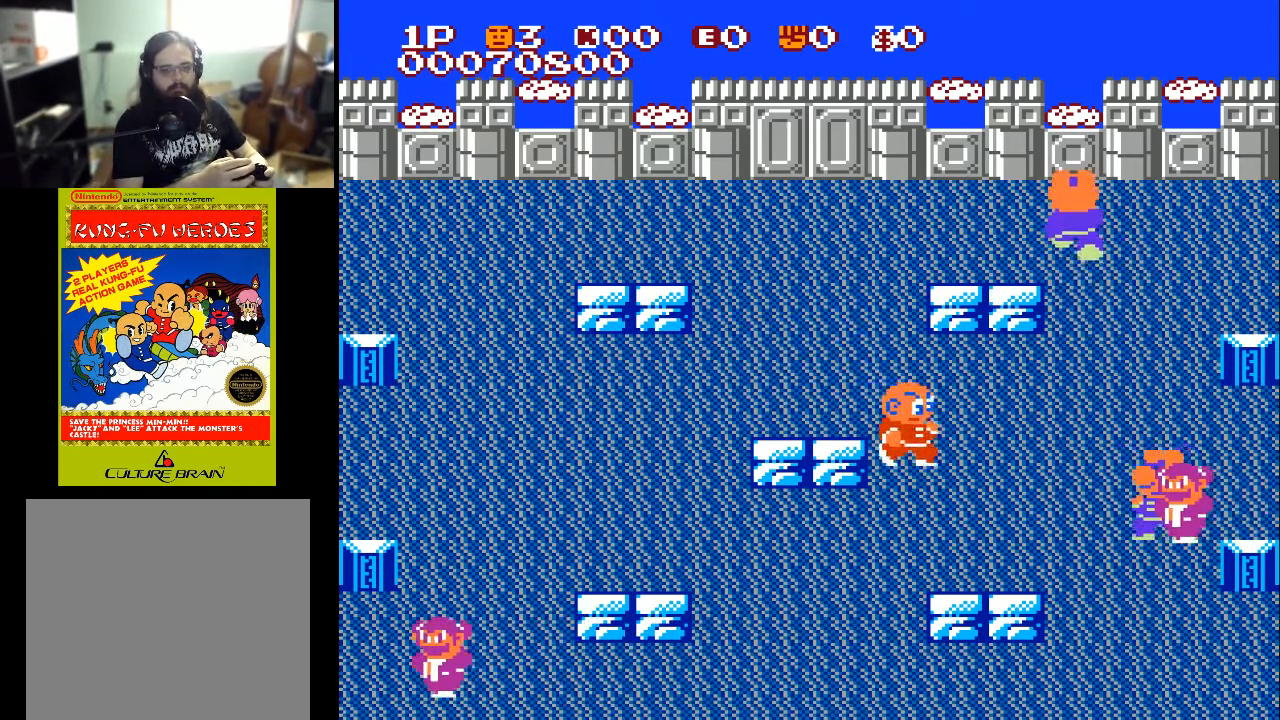
{"buttons": ["DPAD_UP", "DPAD_LEFT"], "left_stick": "center", "right_stick": "center", "events": [[167, "DPAD_RIGHT", "up"], [167, "DPAD_UP", "down"], [467, "DPAD_LEFT", "down"]]}
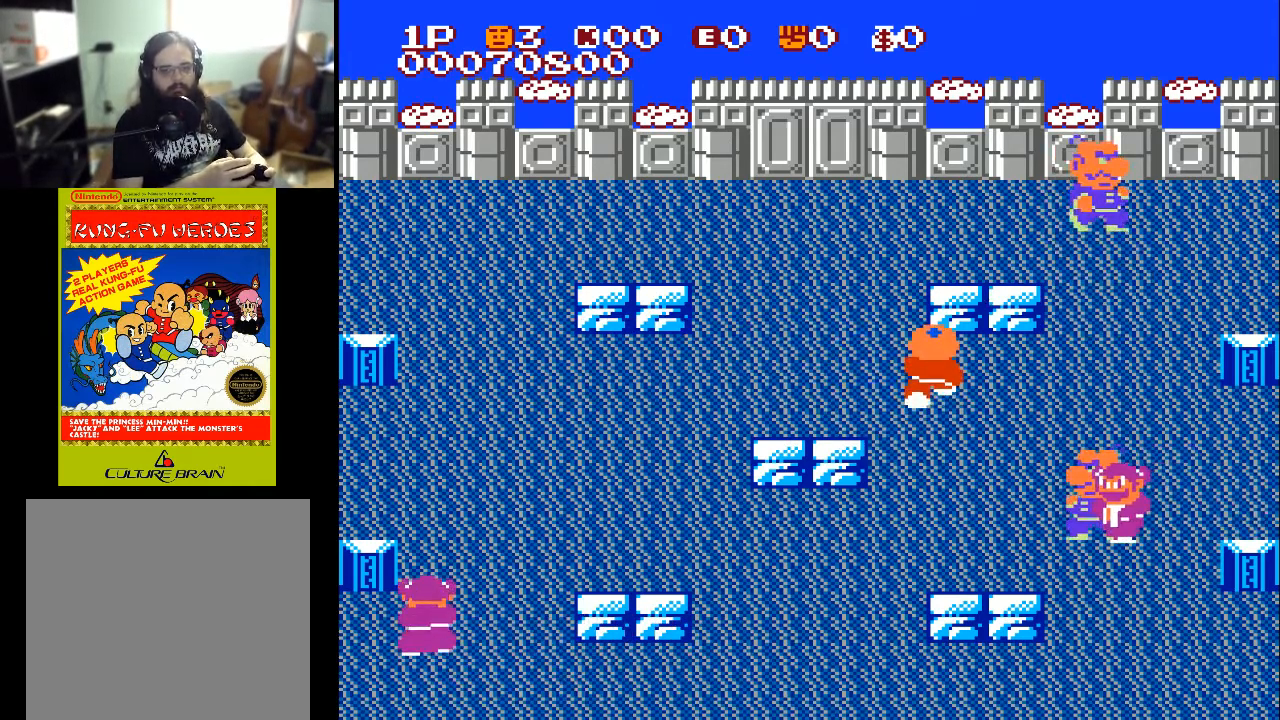
{"buttons": ["DPAD_LEFT"], "left_stick": "center", "right_stick": "center", "events": [[133, "DPAD_LEFT", "up"], [433, "DPAD_LEFT", "down"], [467, "DPAD_UP", "up"]]}
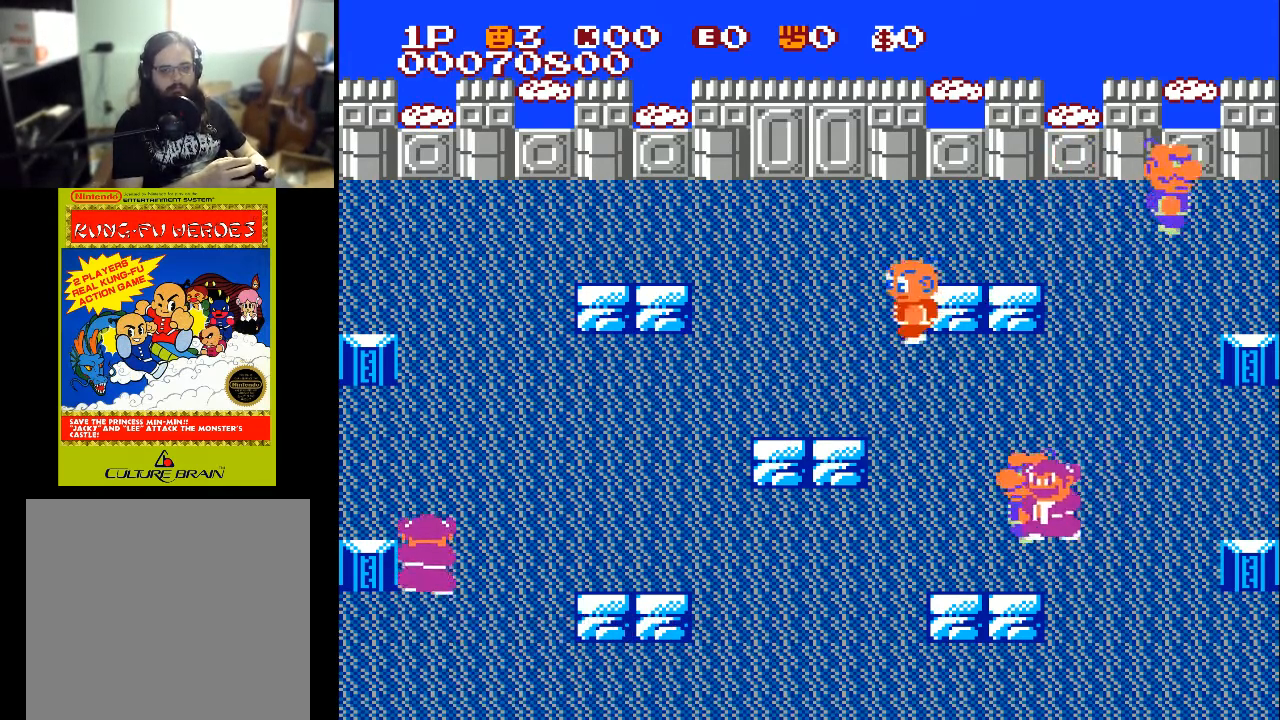
{"buttons": ["DPAD_RIGHT"], "left_stick": "center", "right_stick": "center", "events": [[100, "DPAD_LEFT", "up"], [100, "DPAD_UP", "down"], [500, "DPAD_RIGHT", "down"], [500, "DPAD_UP", "up"]]}
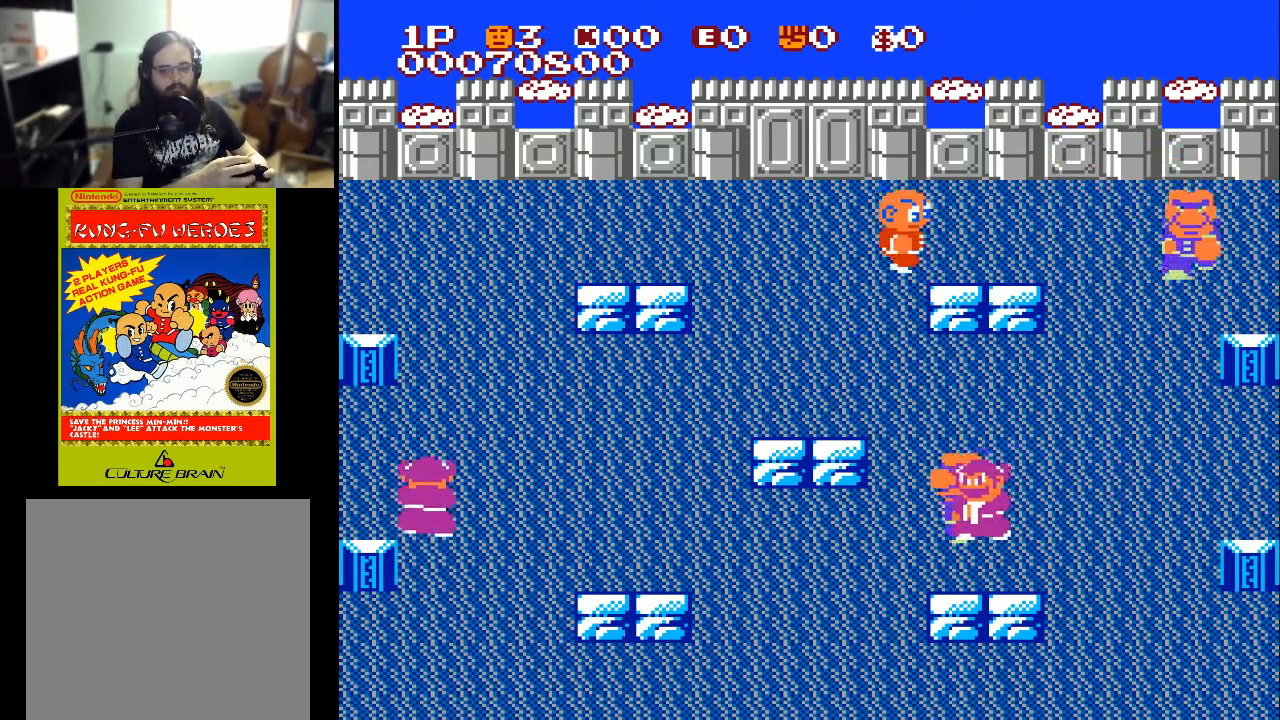
{"buttons": ["DPAD_RIGHT"], "left_stick": "center", "right_stick": "center", "events": []}
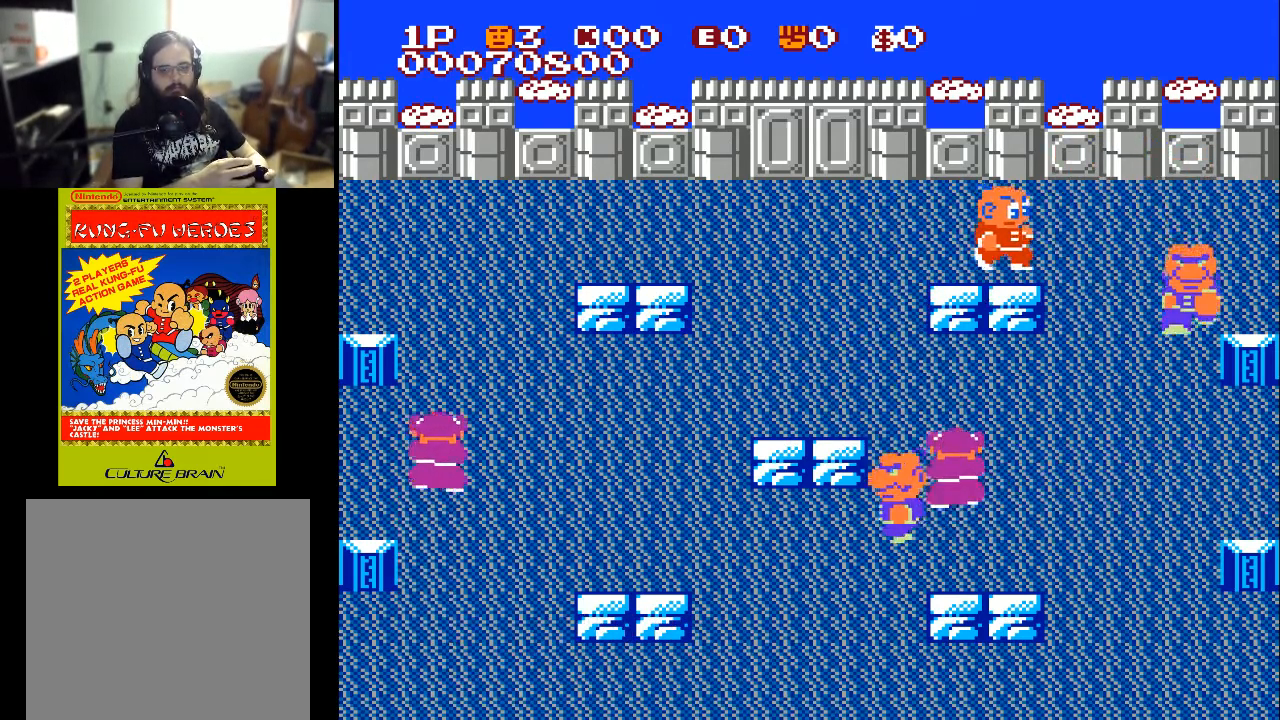
{"buttons": ["X", "DPAD_DOWN", "DPAD_RIGHT"], "left_stick": "center", "right_stick": "center", "events": [[300, "DPAD_DOWN", "down"], [467, "X", "down"]]}
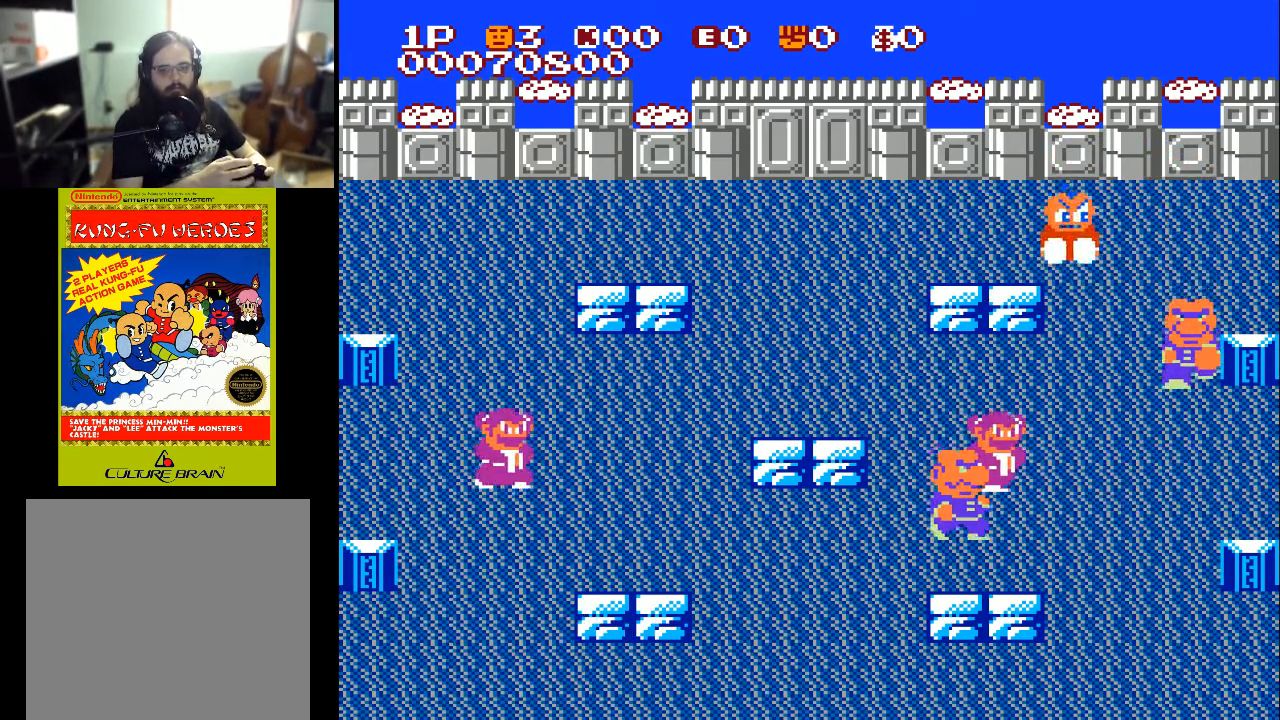
{"buttons": ["X", "DPAD_RIGHT"], "left_stick": "center", "right_stick": "center", "events": [[67, "X", "up"], [467, "DPAD_DOWN", "up"], [500, "X", "down"]]}
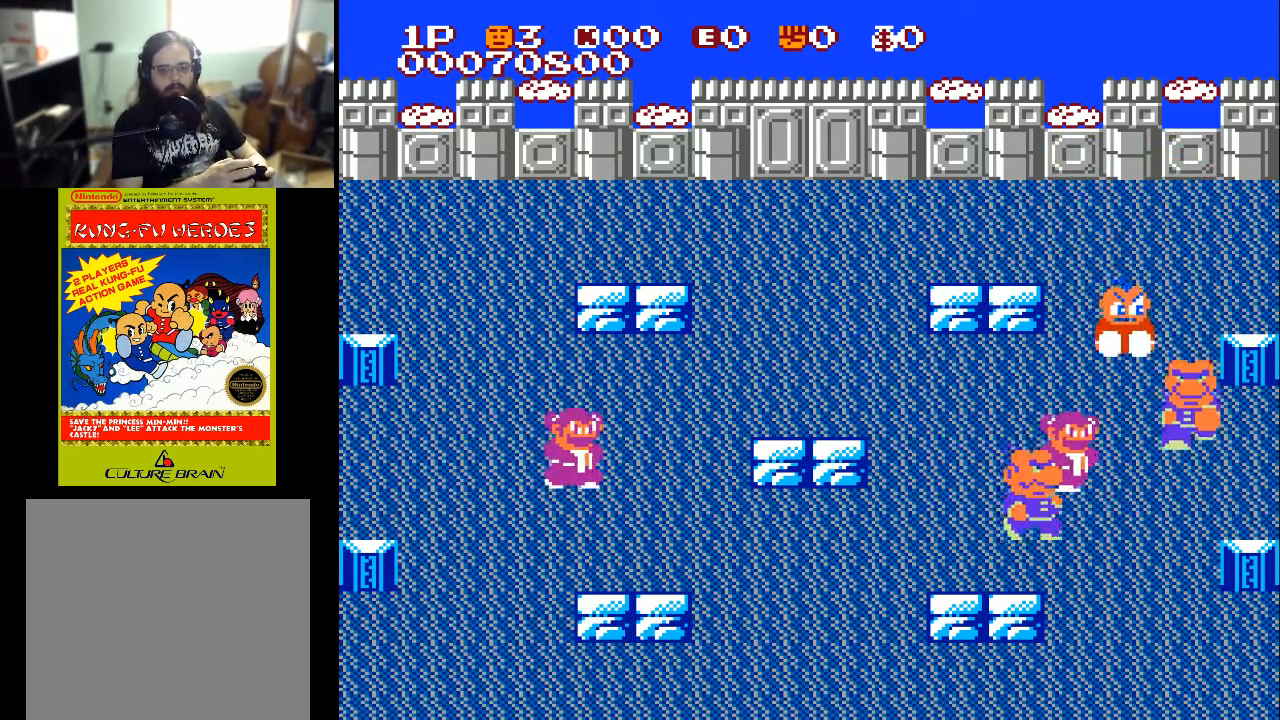
{"buttons": ["DPAD_DOWN"], "left_stick": "center", "right_stick": "center", "events": [[133, "X", "up"], [167, "X", "down"], [267, "X", "up"], [300, "DPAD_DOWN", "down"], [300, "DPAD_RIGHT", "up"], [300, "X", "down"], [433, "X", "up"]]}
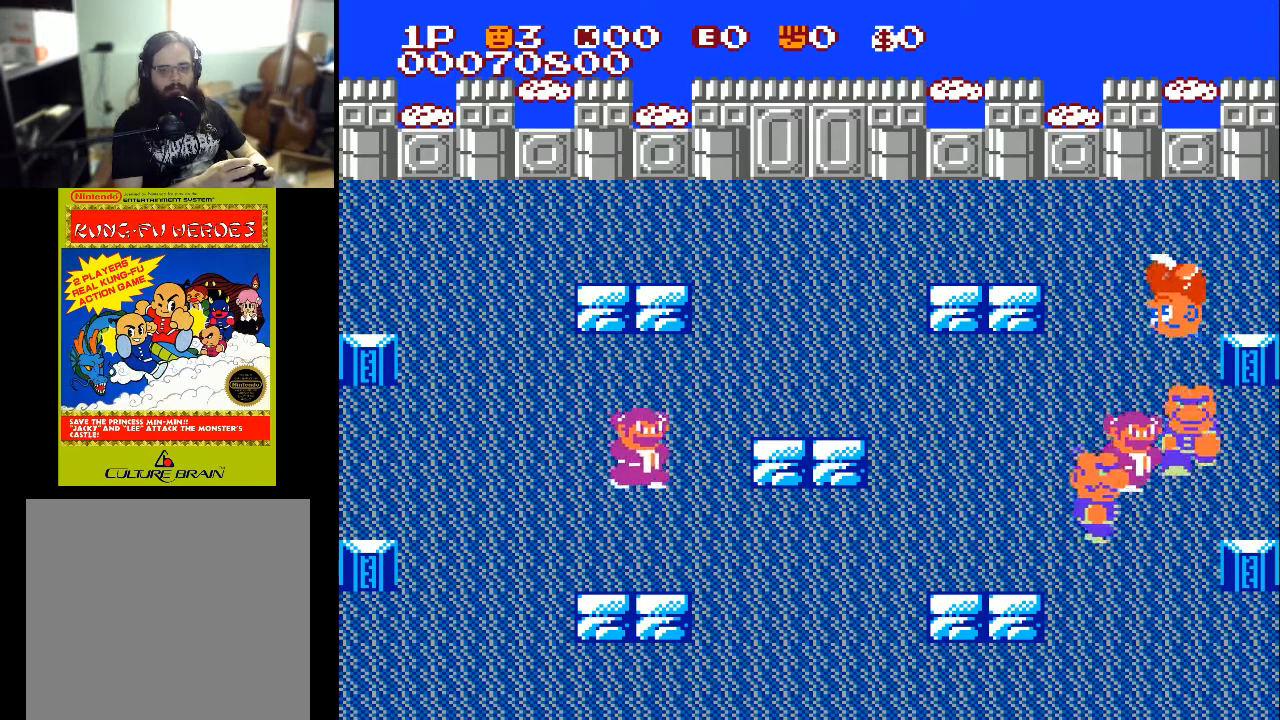
{"buttons": ["X", "DPAD_UP", "DPAD_LEFT"], "left_stick": "center", "right_stick": "center", "events": [[33, "DPAD_LEFT", "down"], [33, "X", "down"], [67, "X", "up"], [133, "DPAD_DOWN", "up"], [167, "X", "down"], [267, "X", "up"], [333, "X", "down"], [433, "X", "up"], [500, "DPAD_UP", "down"], [500, "X", "down"]]}
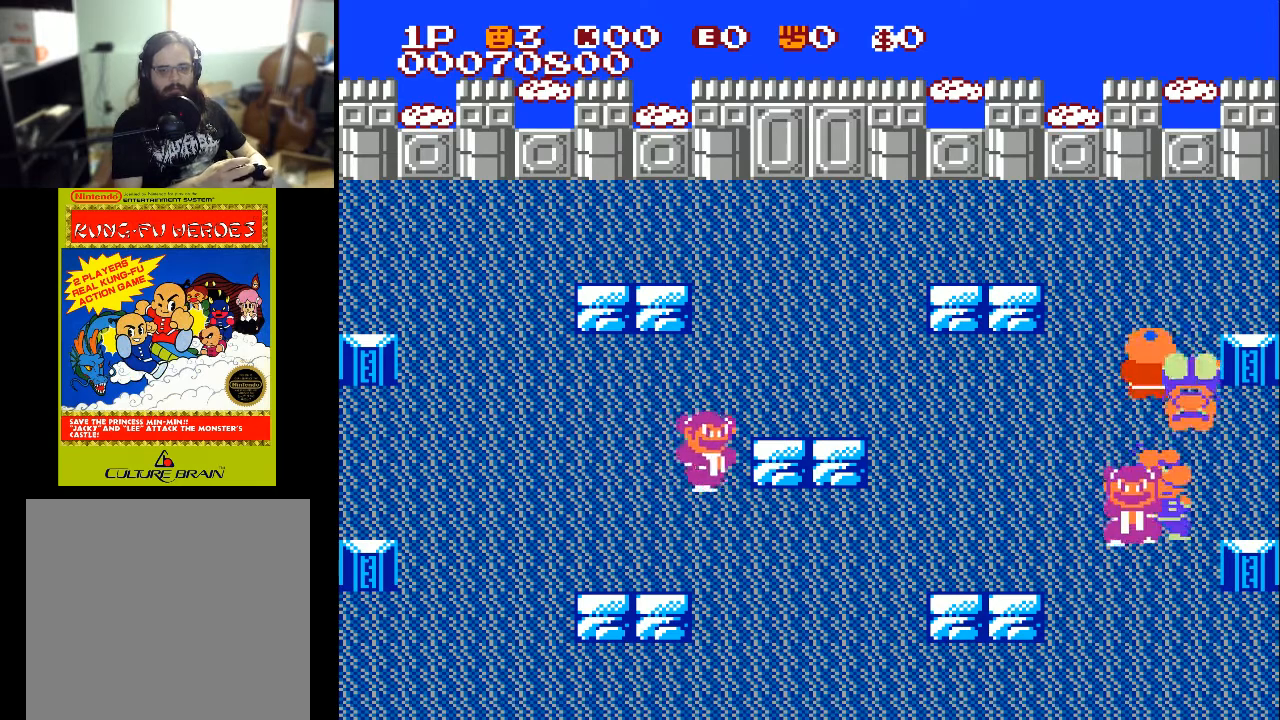
{"buttons": ["DPAD_DOWN", "DPAD_LEFT"], "left_stick": "center", "right_stick": "center", "events": [[100, "X", "up"], [133, "X", "down"], [200, "DPAD_UP", "up"], [233, "X", "up"], [333, "DPAD_DOWN", "down"]]}
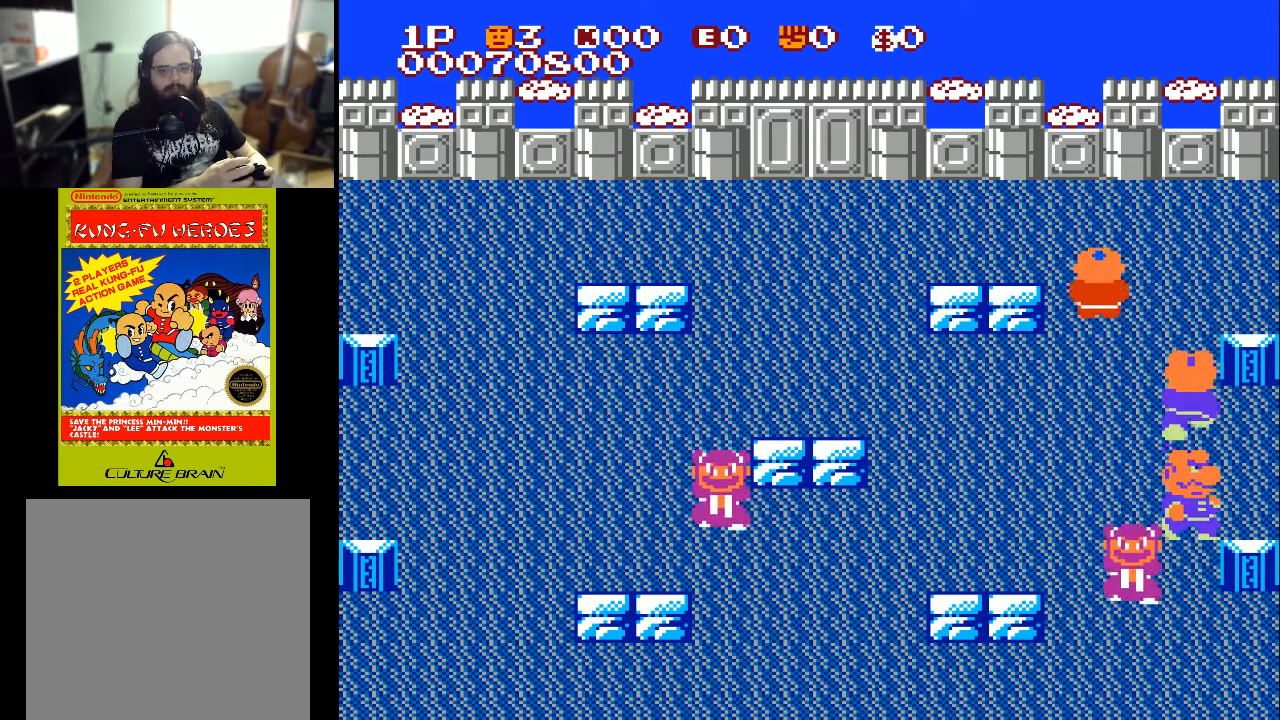
{"buttons": ["X", "DPAD_DOWN", "DPAD_RIGHT"], "left_stick": "center", "right_stick": "center", "events": [[33, "DPAD_LEFT", "up"], [100, "DPAD_RIGHT", "down"], [200, "DPAD_DOWN", "up"], [233, "DPAD_DOWN", "down"], [300, "X", "down"], [367, "X", "up"], [467, "X", "down"]]}
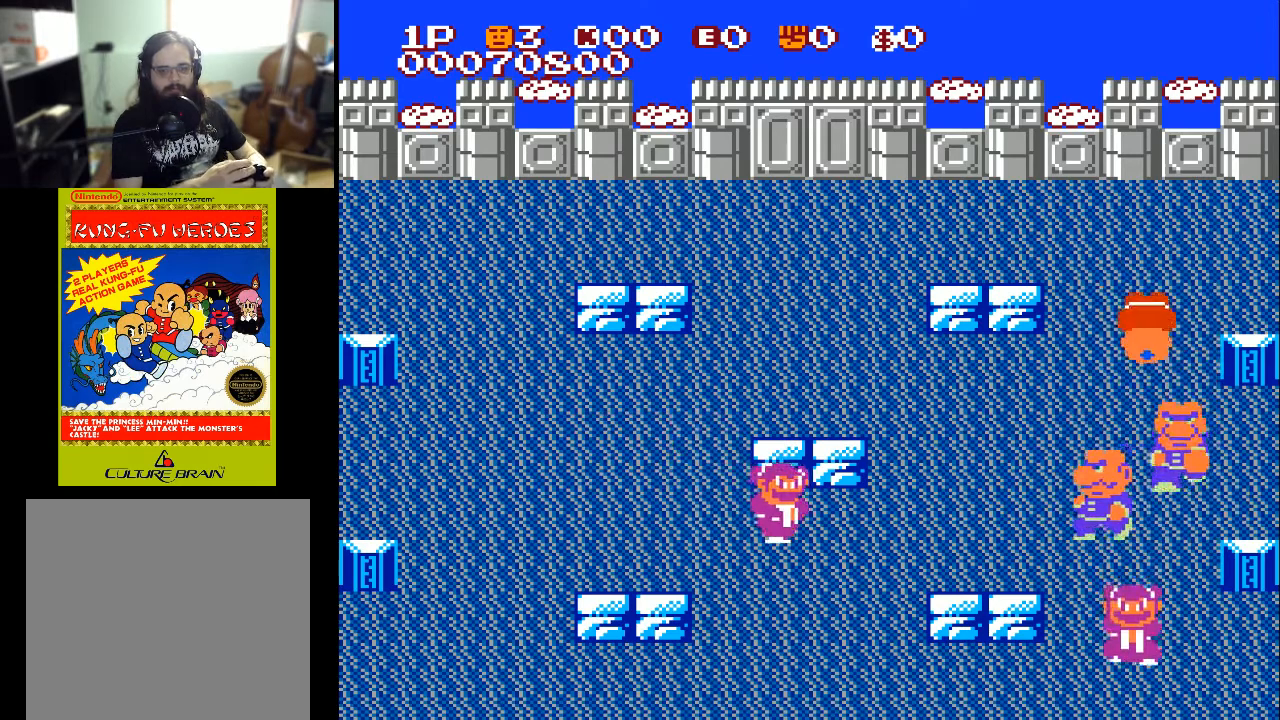
{"buttons": ["X", "DPAD_RIGHT"], "left_stick": "center", "right_stick": "center", "events": [[33, "DPAD_RIGHT", "up"], [33, "X", "up"], [267, "DPAD_LEFT", "down"], [433, "DPAD_LEFT", "up"], [433, "DPAD_RIGHT", "down"], [500, "DPAD_DOWN", "up"], [500, "X", "down"]]}
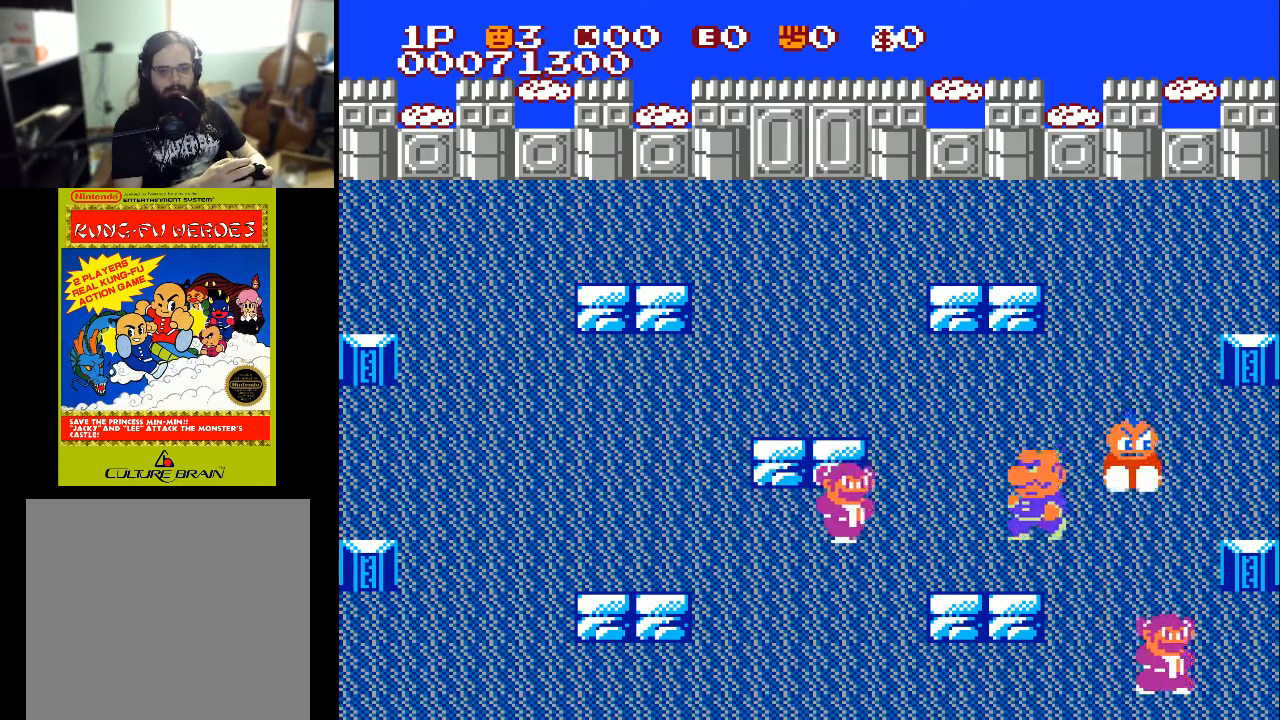
{"buttons": ["DPAD_UP", "DPAD_LEFT"], "left_stick": "center", "right_stick": "center", "events": [[33, "DPAD_UP", "down"], [133, "DPAD_RIGHT", "up"], [133, "X", "up"], [233, "DPAD_LEFT", "down"]]}
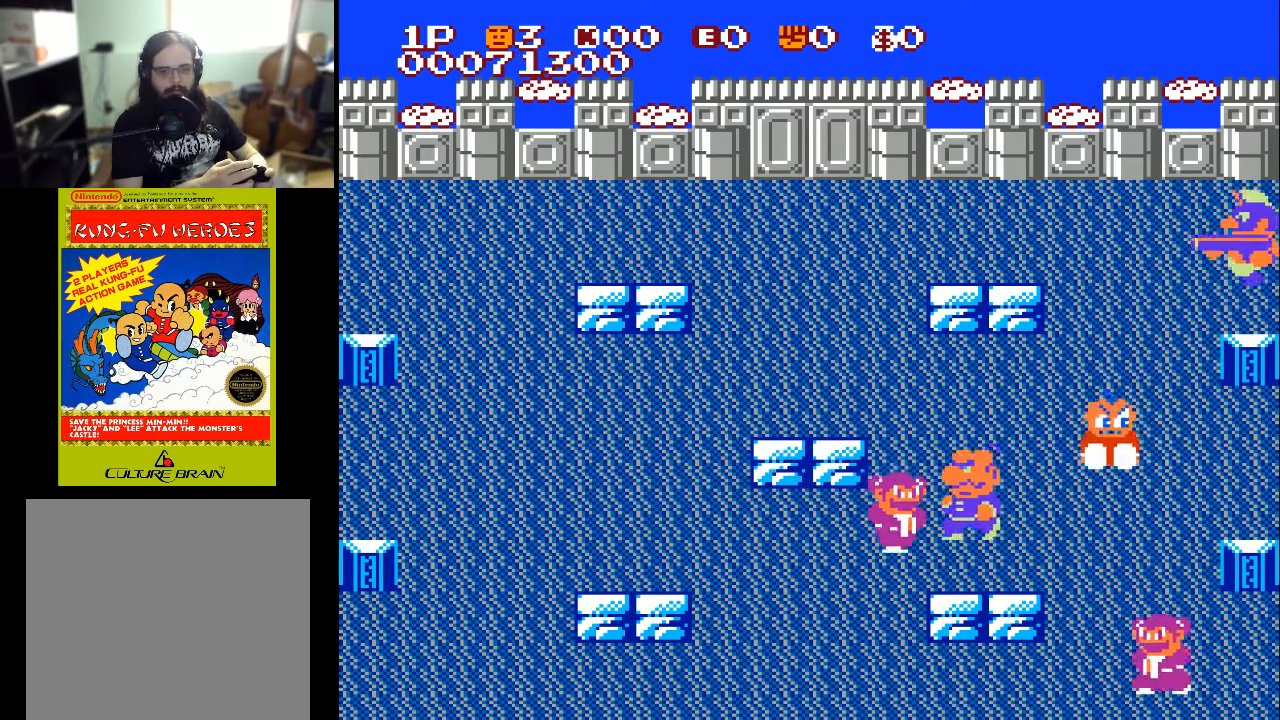
{"buttons": ["DPAD_UP"], "left_stick": "center", "right_stick": "center", "events": [[133, "DPAD_LEFT", "up"], [333, "DPAD_LEFT", "down"], [367, "DPAD_LEFT", "up"]]}
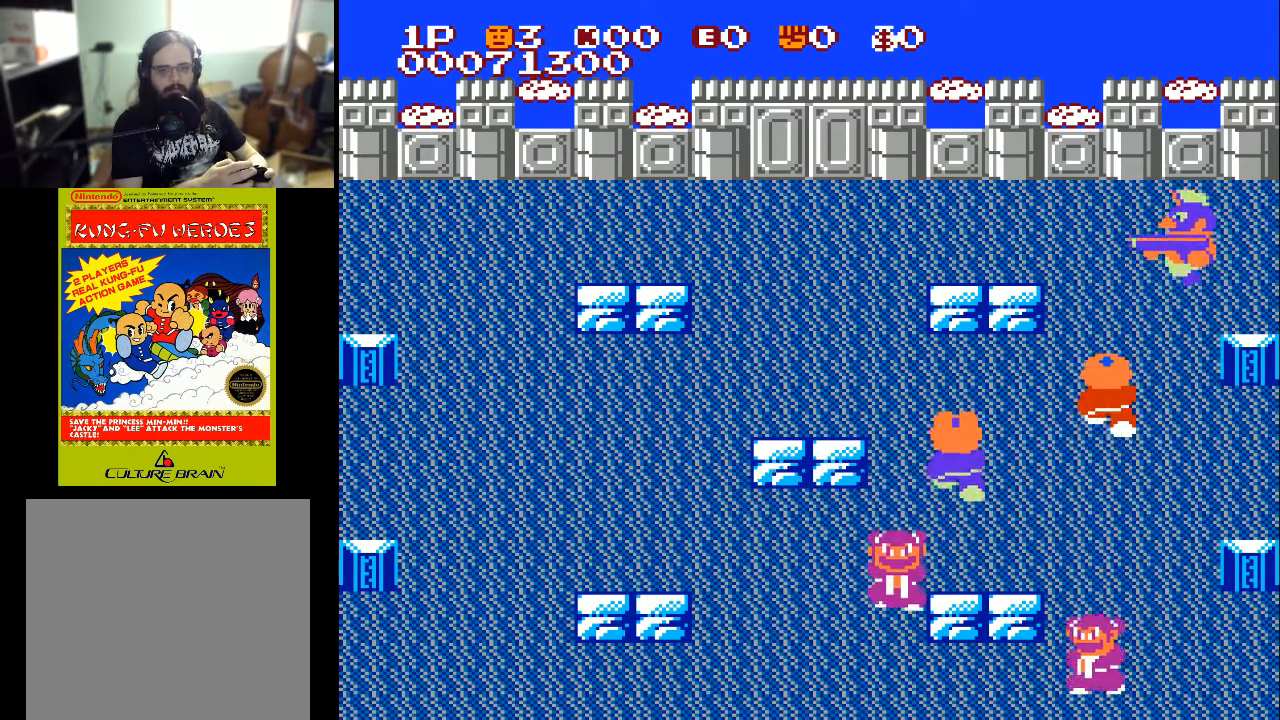
{"buttons": ["X", "DPAD_UP"], "left_stick": "center", "right_stick": "center", "events": [[400, "X", "down"]]}
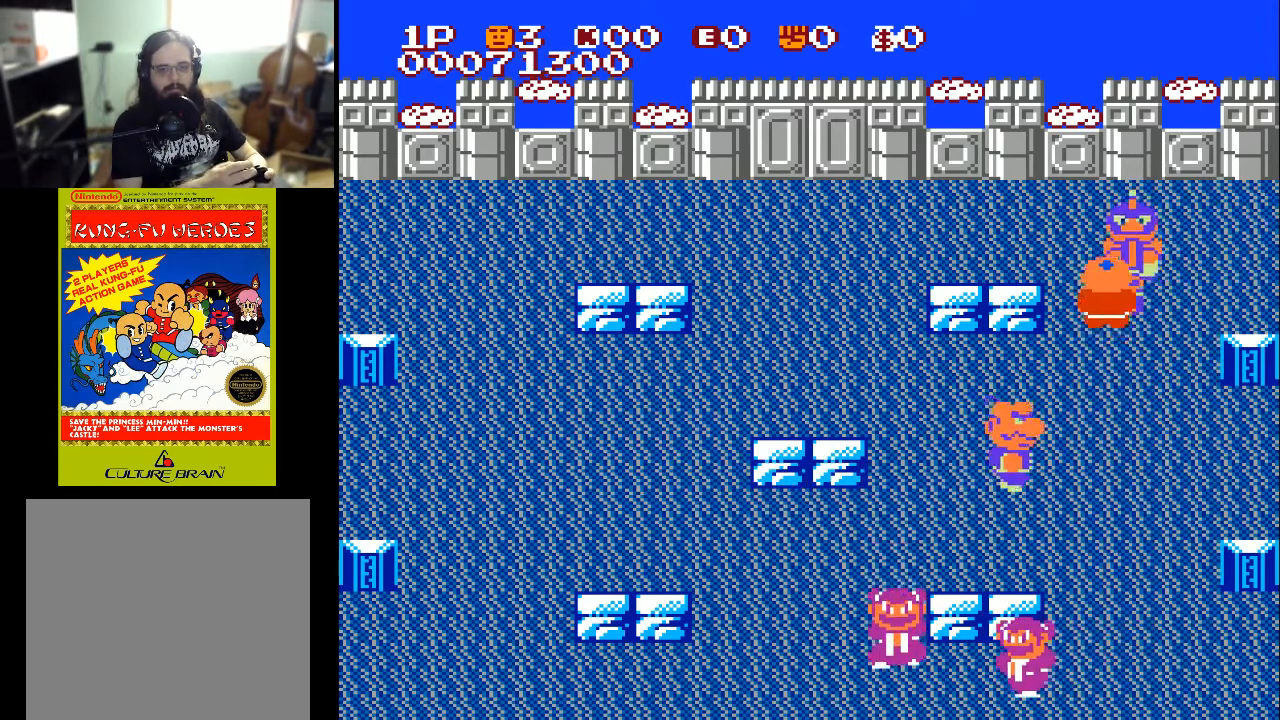
{"buttons": ["DPAD_UP", "DPAD_RIGHT"], "left_stick": "center", "right_stick": "center", "events": [[33, "X", "up"], [400, "DPAD_RIGHT", "down"]]}
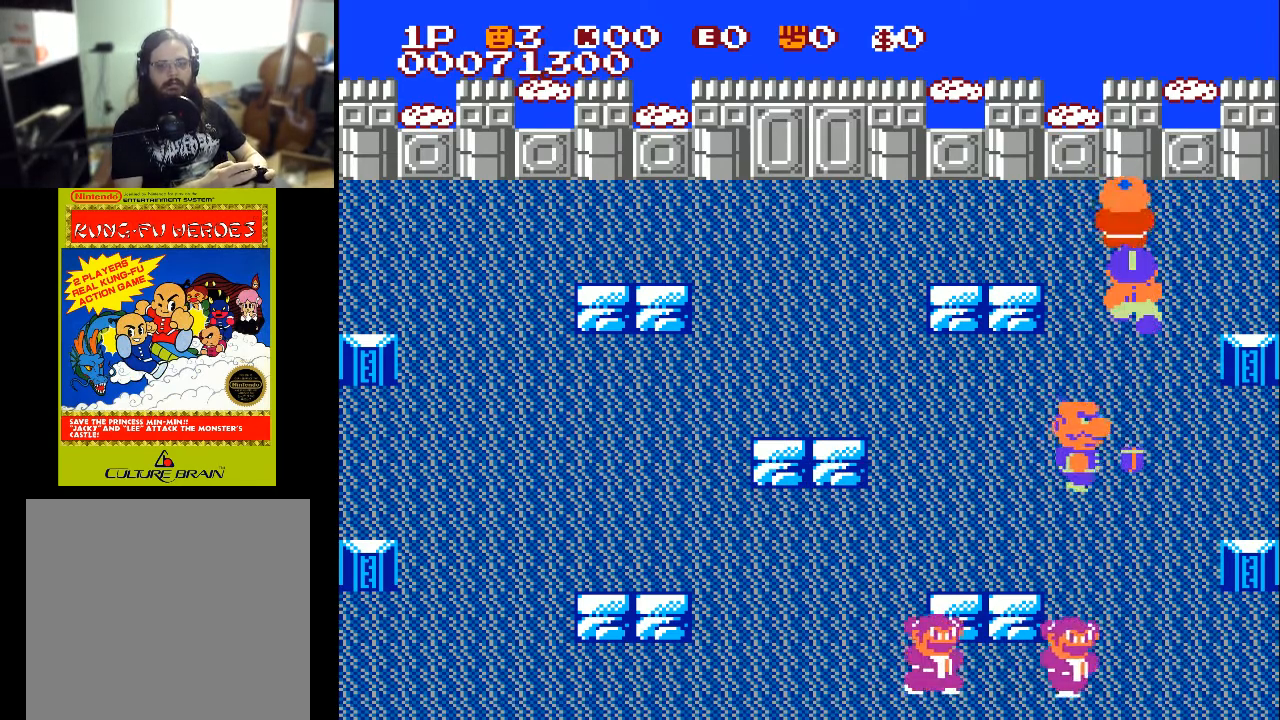
{"buttons": ["X", "DPAD_DOWN", "DPAD_LEFT"], "left_stick": "center", "right_stick": "center", "events": [[100, "DPAD_RIGHT", "up"], [267, "DPAD_LEFT", "down"], [333, "DPAD_DOWN", "down"], [333, "DPAD_UP", "up"], [333, "X", "down"]]}
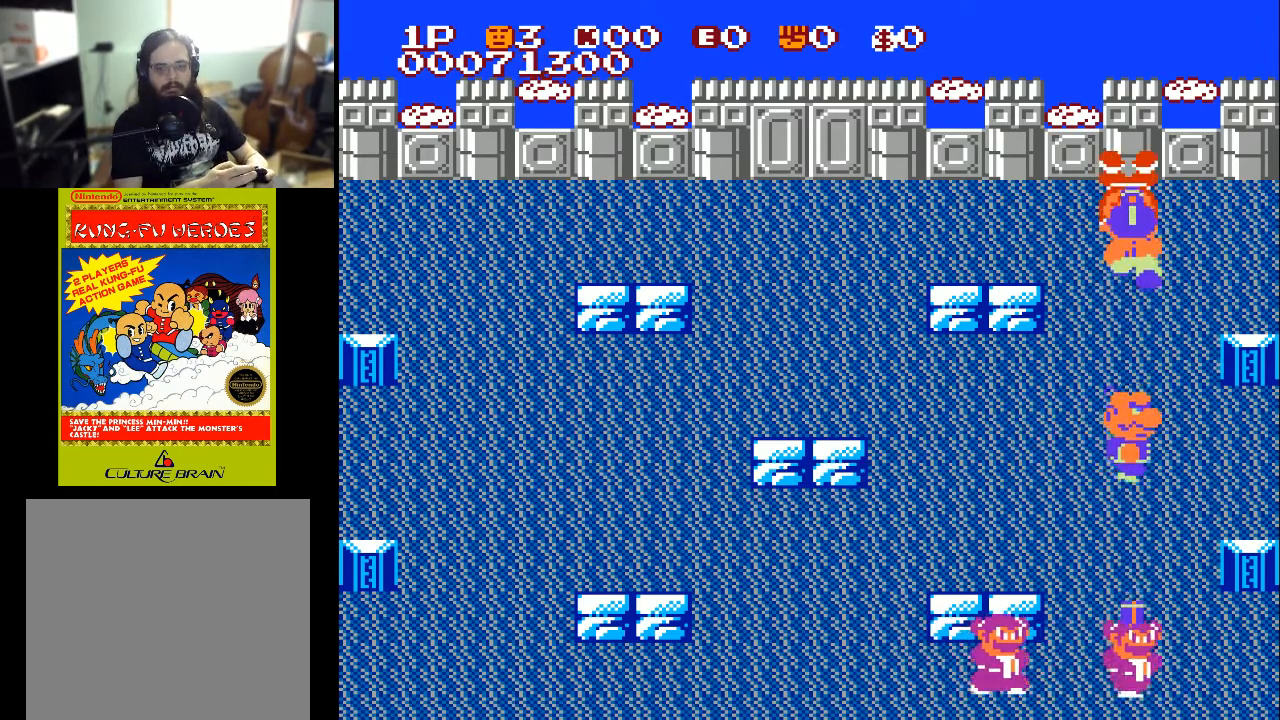
{"buttons": [], "left_stick": "center", "right_stick": "center", "events": [[67, "DPAD_LEFT", "up"], [100, "X", "up"], [267, "DPAD_DOWN", "up"]]}
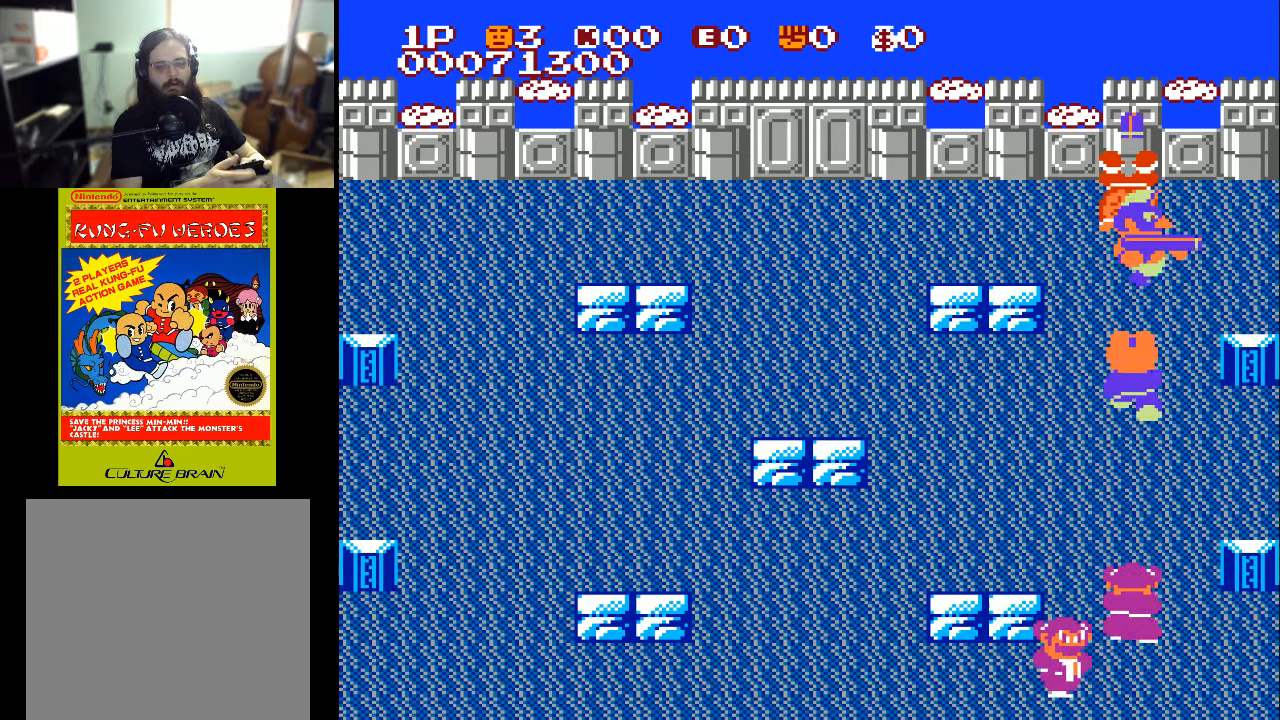
{"buttons": [], "left_stick": "center", "right_stick": "center", "events": []}